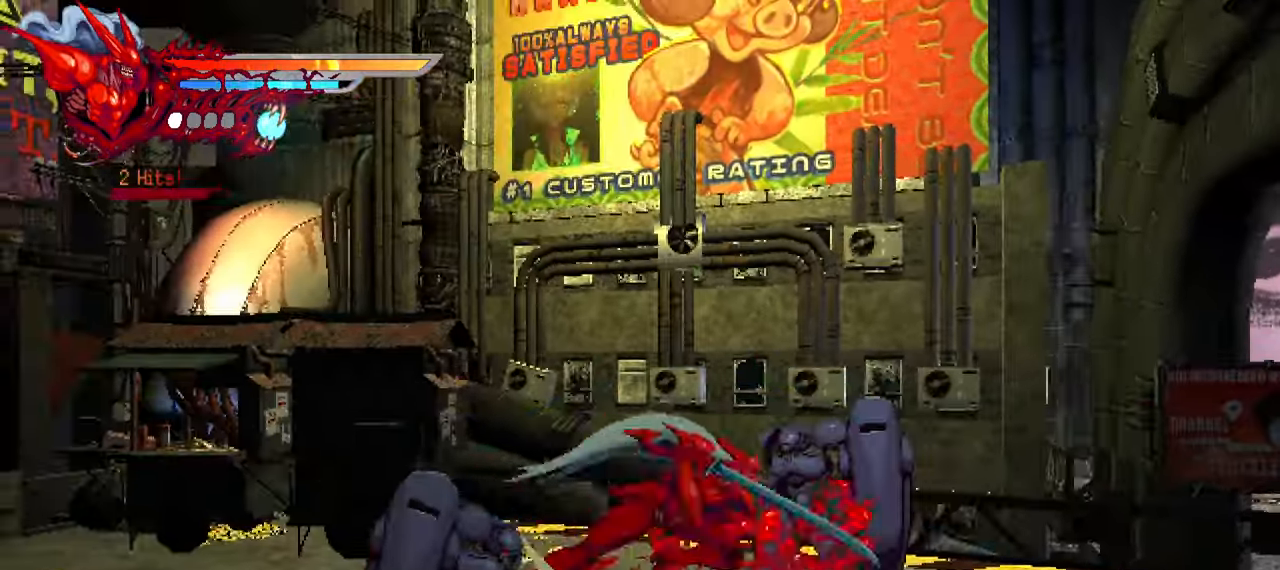
Gameplay with a controller (PlayStation layout); each line is a JSON object with the inputs held at the frame after it. "events" lists button and stick changes between this image and that frame as [ms after this image, input, new state], when the widget could be followed in between.
{"buttons": ["SQUARE", "DPAD_LEFT"], "left_stick": "center", "right_stick": "center", "events": [[50, "L1", "up"], [84, "DPAD_RIGHT", "up"], [250, "DPAD_LEFT", "down"], [300, "SQUARE", "down"], [417, "SQUARE", "up"], [467, "SQUARE", "down"]]}
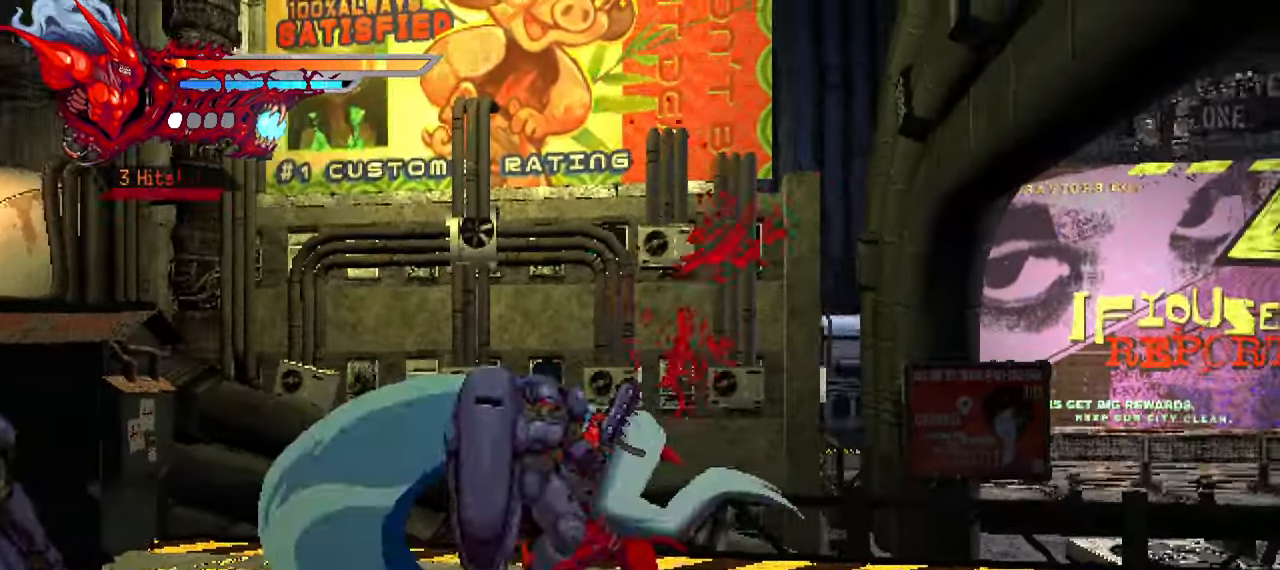
{"buttons": ["TRIANGLE", "DPAD_LEFT"], "left_stick": "center", "right_stick": "center", "events": [[17, "SQUARE", "up"], [100, "TRIANGLE", "down"], [200, "TRIANGLE", "up"], [250, "TRIANGLE", "down"], [317, "TRIANGLE", "up"], [383, "TRIANGLE", "down"], [450, "TRIANGLE", "up"], [500, "TRIANGLE", "down"]]}
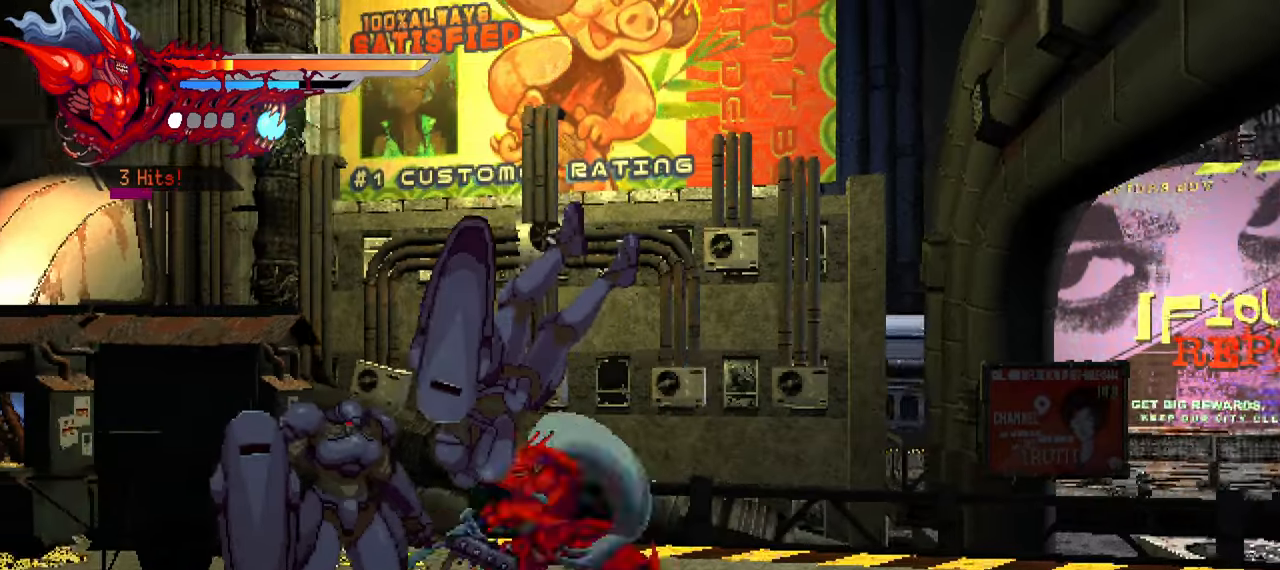
{"buttons": ["SQUARE", "DPAD_RIGHT"], "left_stick": "center", "right_stick": "center", "events": [[66, "TRIANGLE", "up"], [116, "L1", "down"], [333, "L1", "up"], [400, "DPAD_LEFT", "up"], [400, "R1", "down"], [466, "DPAD_RIGHT", "down"], [500, "R1", "up"], [500, "SQUARE", "down"]]}
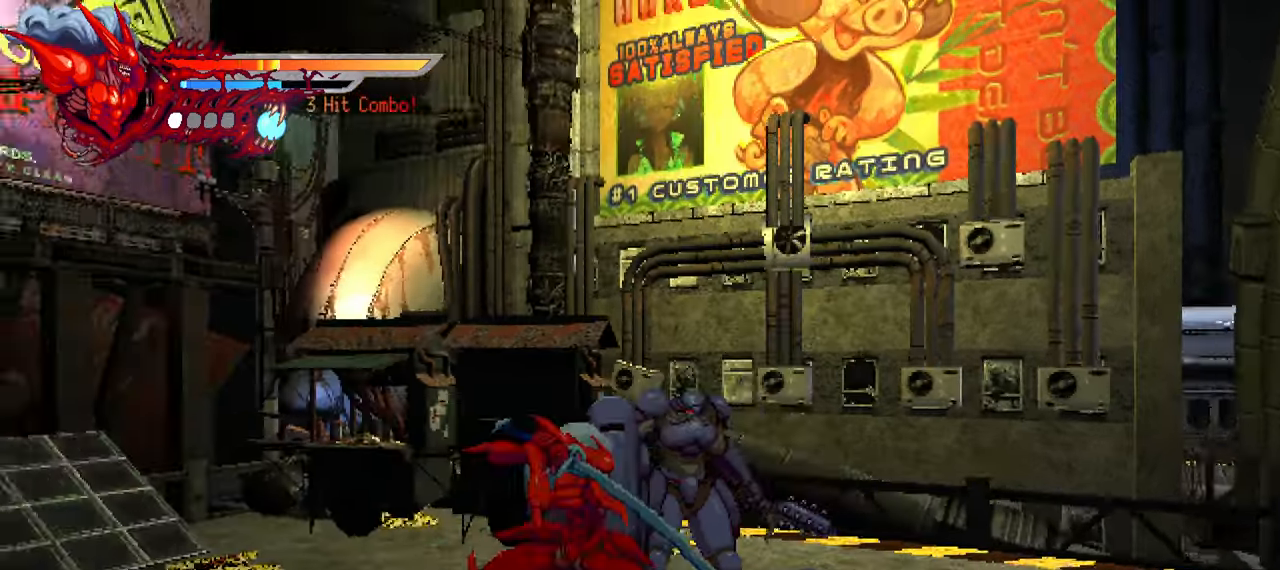
{"buttons": ["DPAD_RIGHT"], "left_stick": "center", "right_stick": "center", "events": [[116, "SQUARE", "up"], [183, "SQUARE", "down"], [233, "SQUARE", "up"], [283, "SQUARE", "down"], [350, "SQUARE", "up"], [350, "right_stick", "up-right"], [416, "SQUARE", "down"], [416, "right_stick", "center"], [483, "SQUARE", "up"]]}
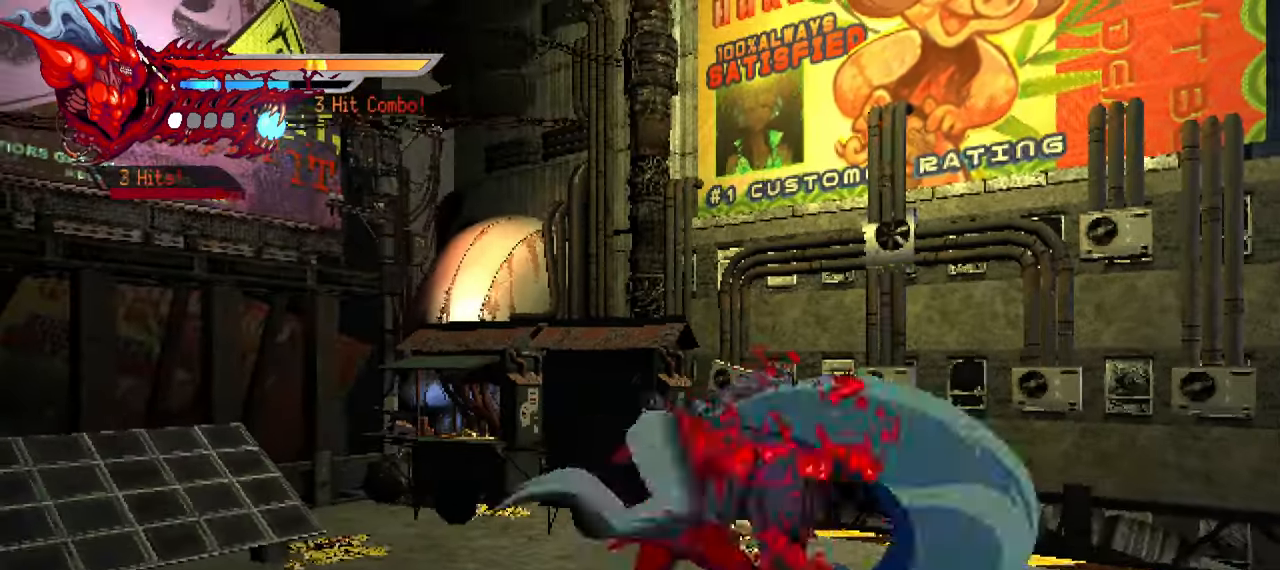
{"buttons": [], "left_stick": "center", "right_stick": "center", "events": [[33, "SQUARE", "down"], [116, "SQUARE", "up"], [133, "L1", "down"], [283, "L1", "up"], [333, "DPAD_RIGHT", "up"]]}
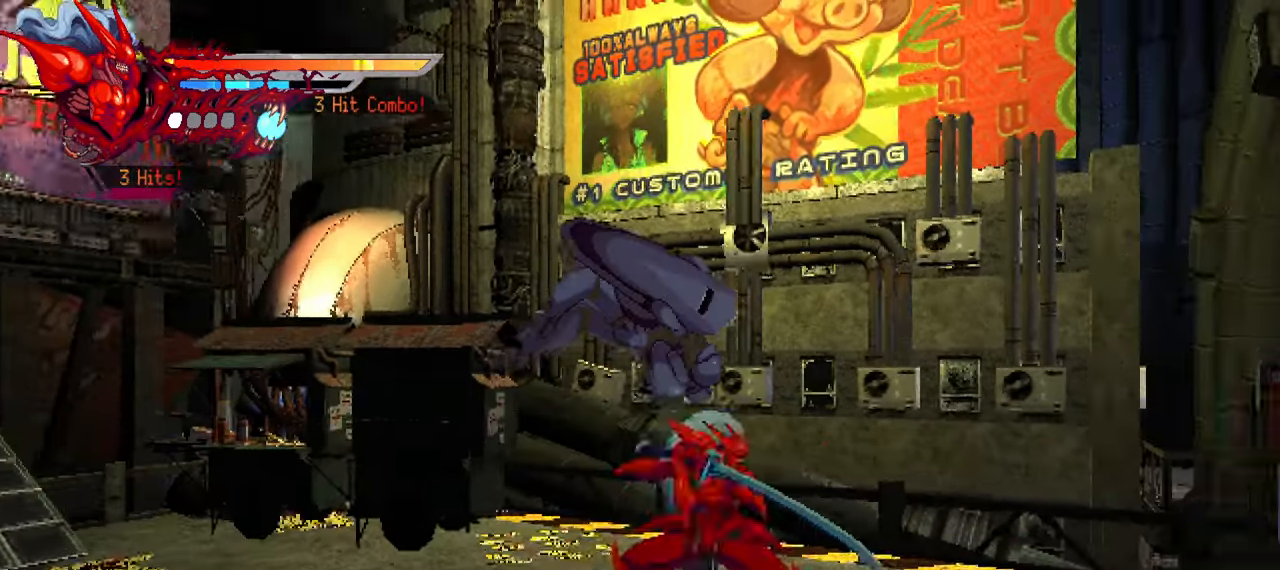
{"buttons": ["DPAD_LEFT"], "left_stick": "center", "right_stick": "center", "events": [[116, "DPAD_LEFT", "down"], [166, "SQUARE", "down"], [216, "SQUARE", "up"], [316, "SQUARE", "down"], [383, "SQUARE", "up"], [450, "SQUARE", "down"], [500, "SQUARE", "up"]]}
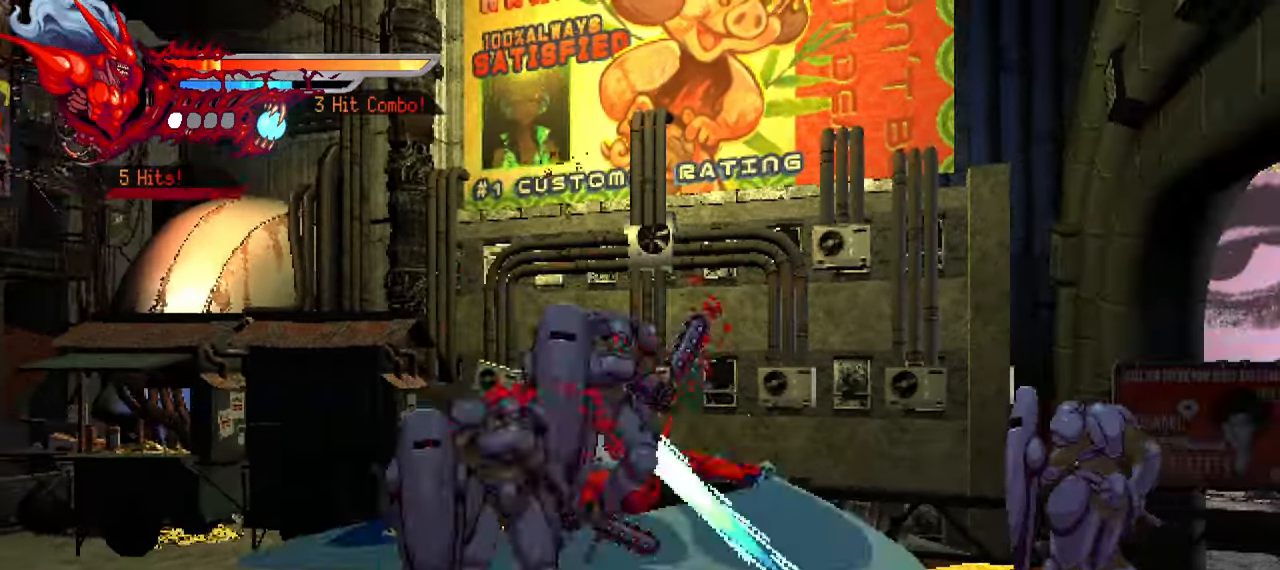
{"buttons": ["DPAD_RIGHT"], "left_stick": "center", "right_stick": "center", "events": [[66, "SQUARE", "down"], [133, "L1", "down"], [133, "SQUARE", "up"], [316, "L1", "up"], [333, "DPAD_LEFT", "up"], [450, "DPAD_RIGHT", "down"]]}
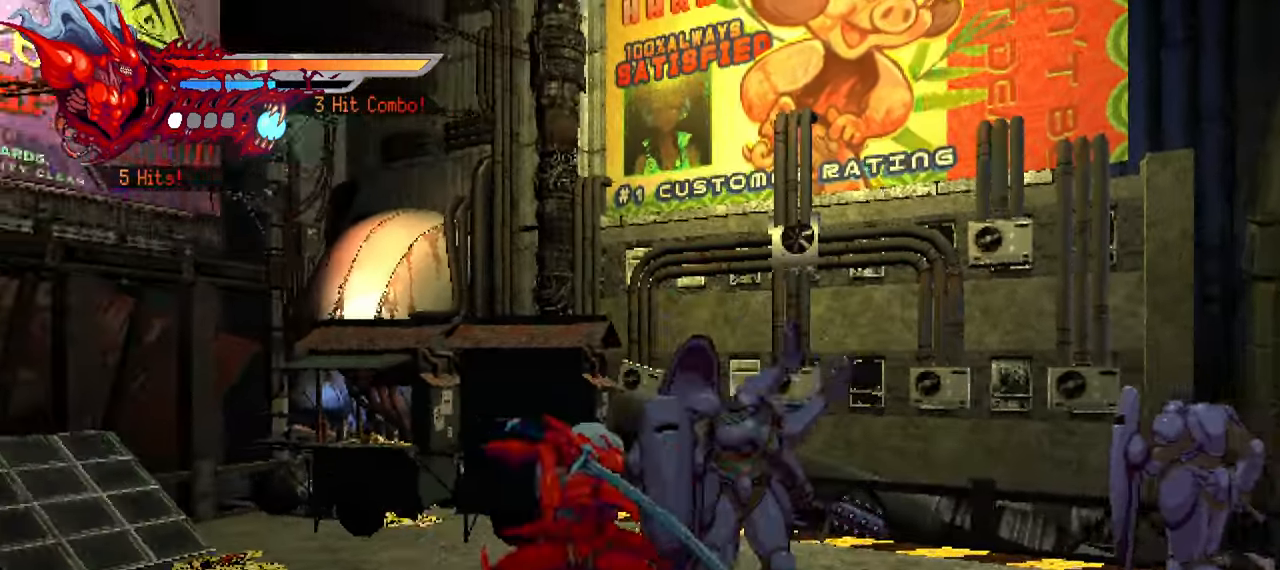
{"buttons": ["TRIANGLE", "DPAD_RIGHT"], "left_stick": "center", "right_stick": "center", "events": [[16, "SQUARE", "down"], [100, "SQUARE", "up"], [166, "SQUARE", "down"], [233, "SQUARE", "up"], [333, "TRIANGLE", "down"], [400, "TRIANGLE", "up"], [483, "TRIANGLE", "down"]]}
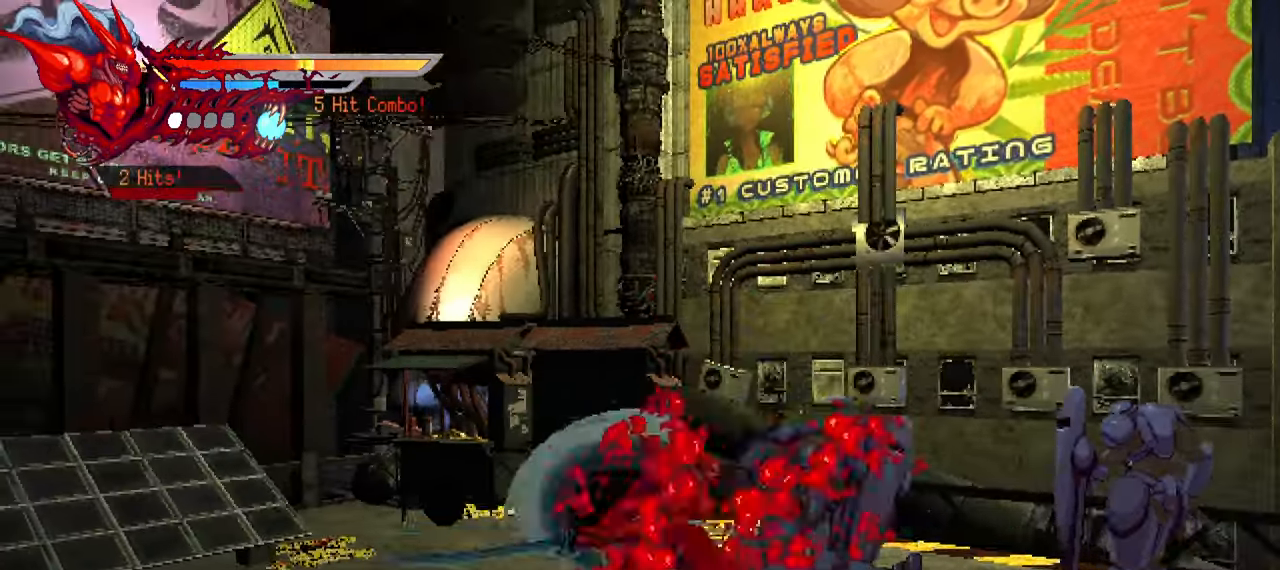
{"buttons": ["L1", "DPAD_RIGHT"], "left_stick": "center", "right_stick": "center", "events": [[33, "TRIANGLE", "up"], [100, "TRIANGLE", "down"], [166, "TRIANGLE", "up"], [233, "TRIANGLE", "down"], [300, "TRIANGLE", "up"], [366, "TRIANGLE", "down"], [450, "TRIANGLE", "up"], [500, "L1", "down"]]}
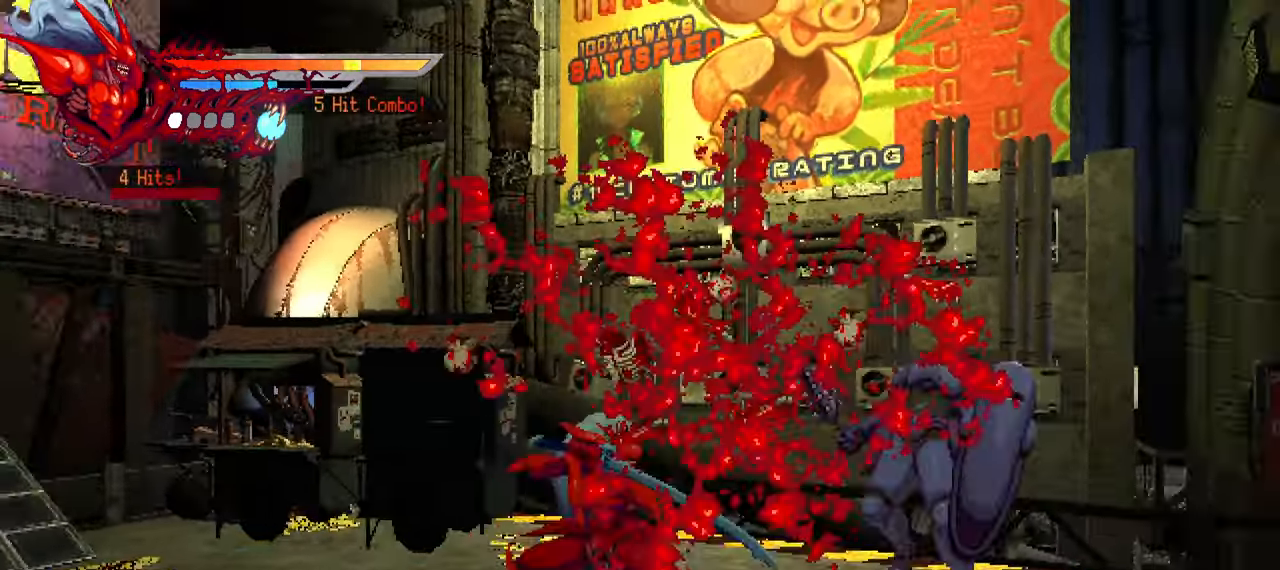
{"buttons": ["DPAD_LEFT"], "left_stick": "center", "right_stick": "center", "events": [[133, "L1", "up"], [200, "DPAD_RIGHT", "up"], [400, "DPAD_LEFT", "down"]]}
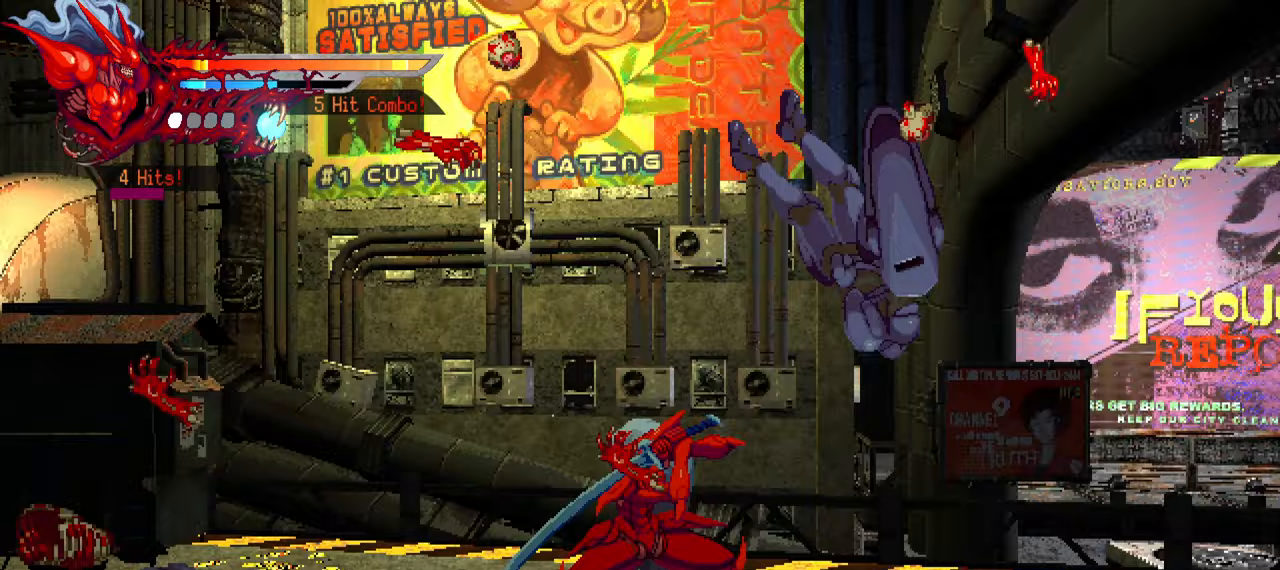
{"buttons": ["DPAD_LEFT"], "left_stick": "center", "right_stick": "center", "events": [[233, "SQUARE", "down"], [350, "SQUARE", "up"]]}
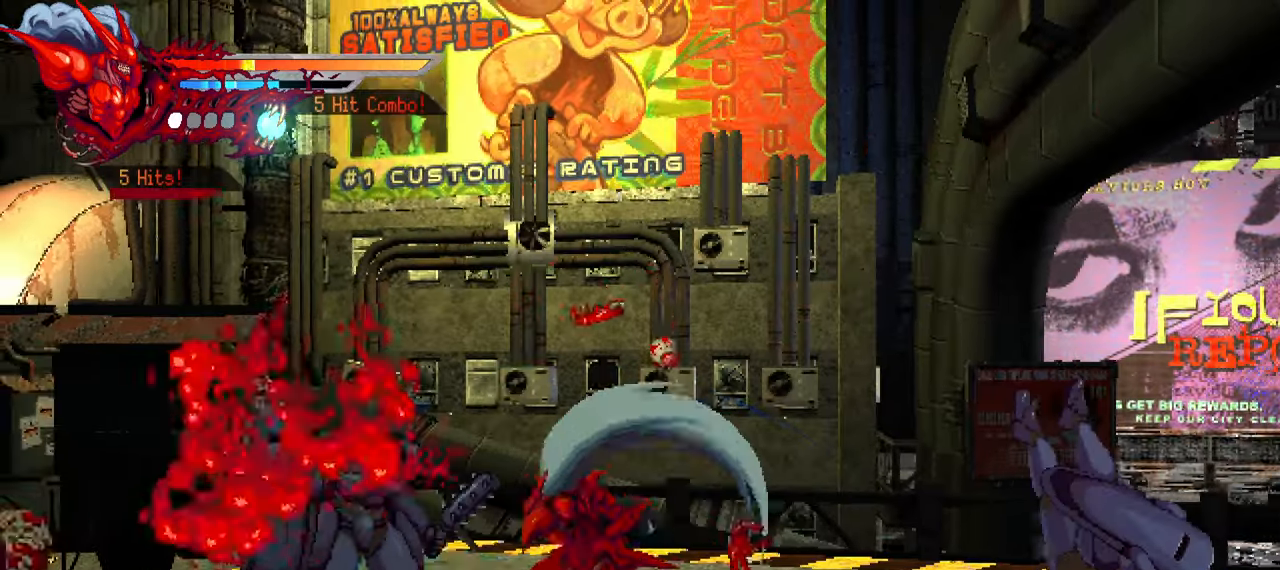
{"buttons": ["TRIANGLE"], "left_stick": "center", "right_stick": "center", "events": [[33, "TRIANGLE", "down"], [133, "TRIANGLE", "up"], [200, "TRIANGLE", "down"], [250, "TRIANGLE", "up"], [300, "TRIANGLE", "down"], [400, "TRIANGLE", "up"], [450, "TRIANGLE", "down"], [467, "DPAD_LEFT", "up"]]}
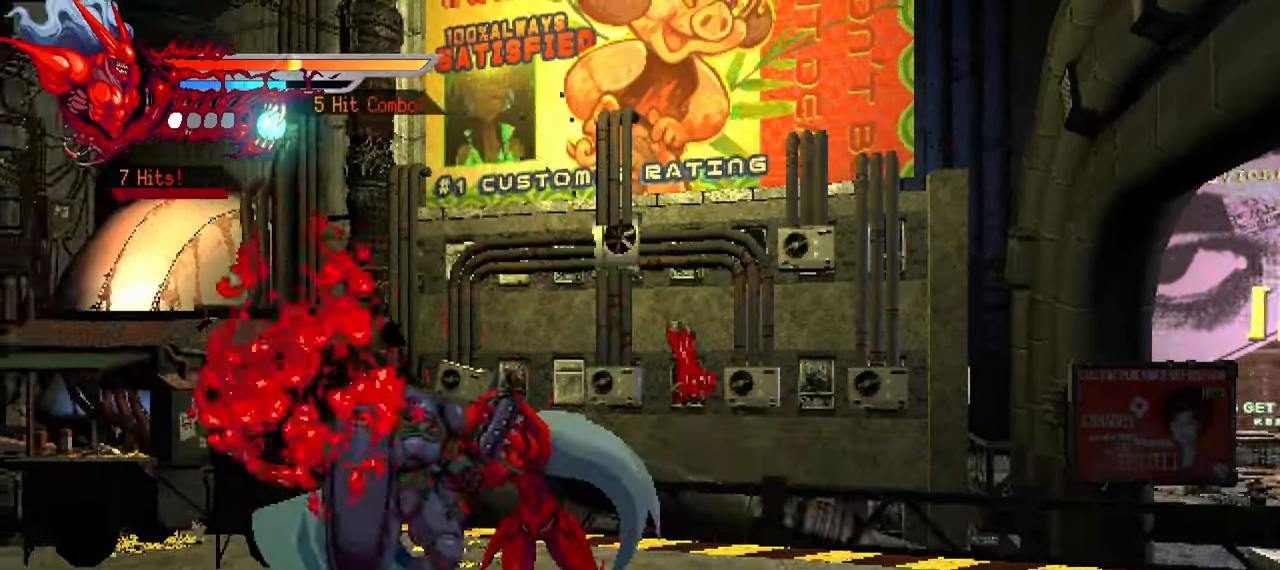
{"buttons": ["DPAD_RIGHT"], "left_stick": "center", "right_stick": "center", "events": [[17, "TRIANGLE", "up"], [50, "L1", "down"], [83, "DPAD_RIGHT", "down"], [283, "L1", "up"]]}
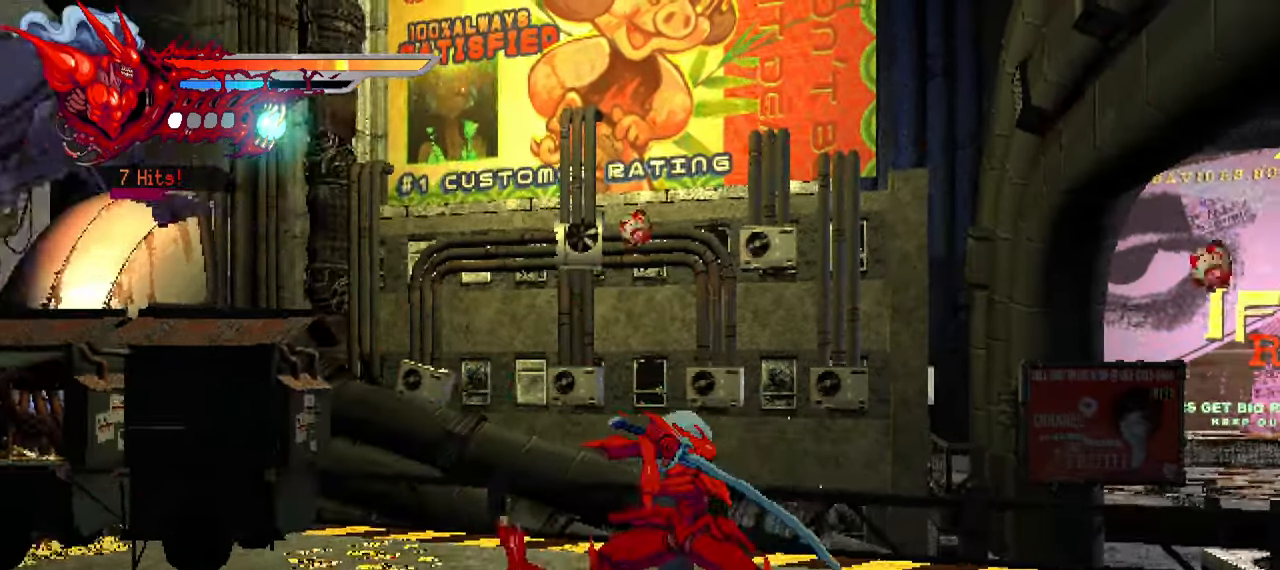
{"buttons": ["TRIANGLE"], "left_stick": "center", "right_stick": "center", "events": [[183, "TRIANGLE", "down"], [217, "DPAD_RIGHT", "up"]]}
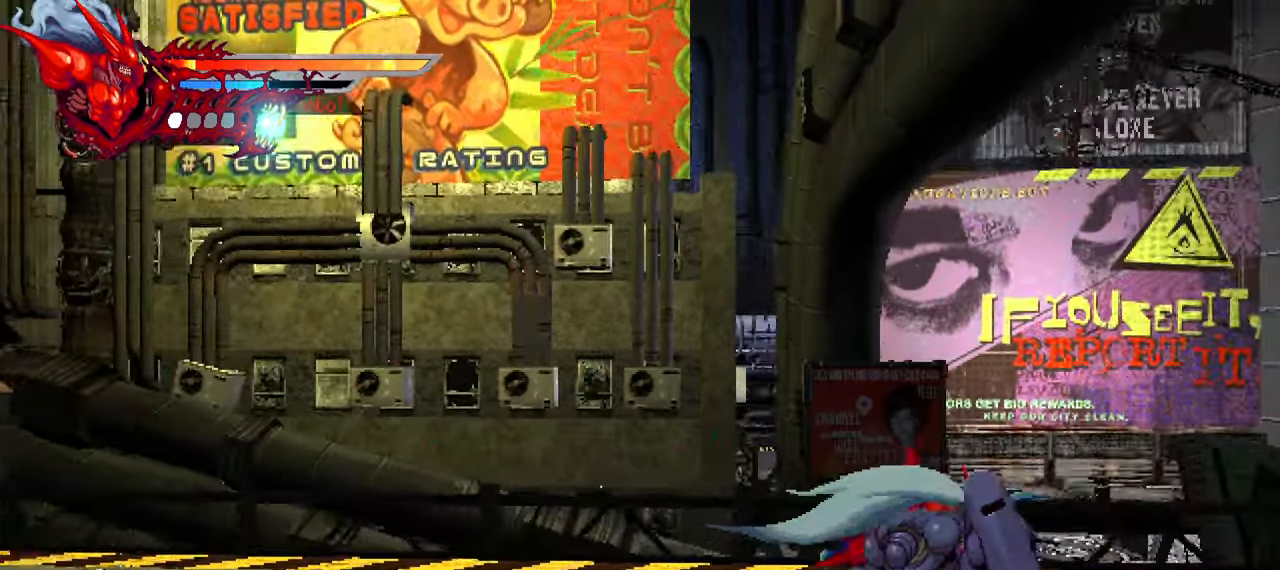
{"buttons": ["R1"], "left_stick": "center", "right_stick": "center", "events": [[167, "TRIANGLE", "up"], [217, "DPAD_RIGHT", "down"], [283, "TRIANGLE", "down"], [383, "TRIANGLE", "up"], [450, "R1", "down"], [483, "DPAD_RIGHT", "up"]]}
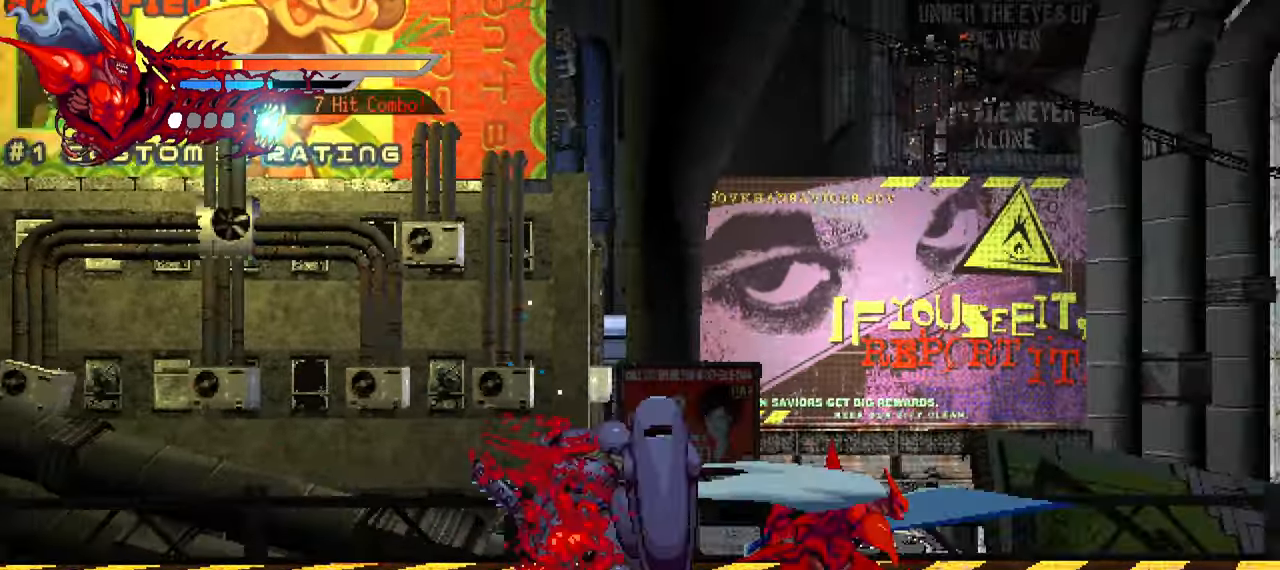
{"buttons": ["DPAD_LEFT"], "left_stick": "center", "right_stick": "center", "events": [[33, "R1", "up"], [83, "DPAD_LEFT", "down"], [117, "R1", "down"], [133, "L1", "down"], [183, "R1", "up"], [300, "L1", "up"], [300, "SQUARE", "down"], [383, "SQUARE", "up"], [467, "SQUARE", "down"], [500, "SQUARE", "up"]]}
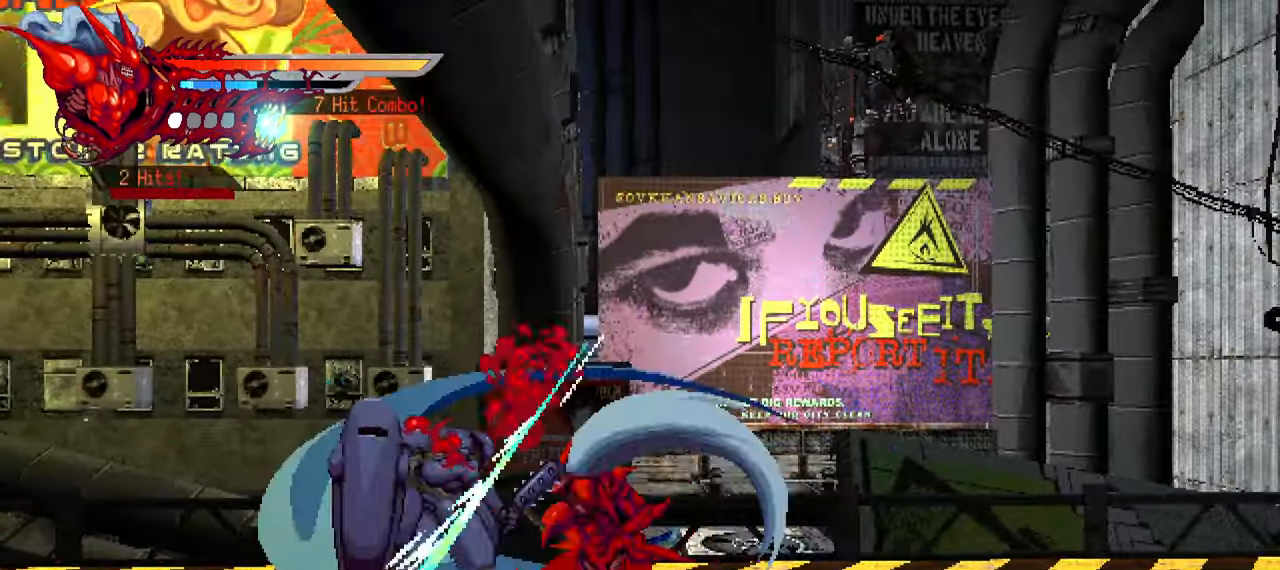
{"buttons": ["DPAD_LEFT"], "left_stick": "center", "right_stick": "center", "events": [[167, "TRIANGLE", "down"], [250, "TRIANGLE", "up"], [317, "TRIANGLE", "down"], [367, "TRIANGLE", "up"], [433, "TRIANGLE", "down"], [500, "TRIANGLE", "up"]]}
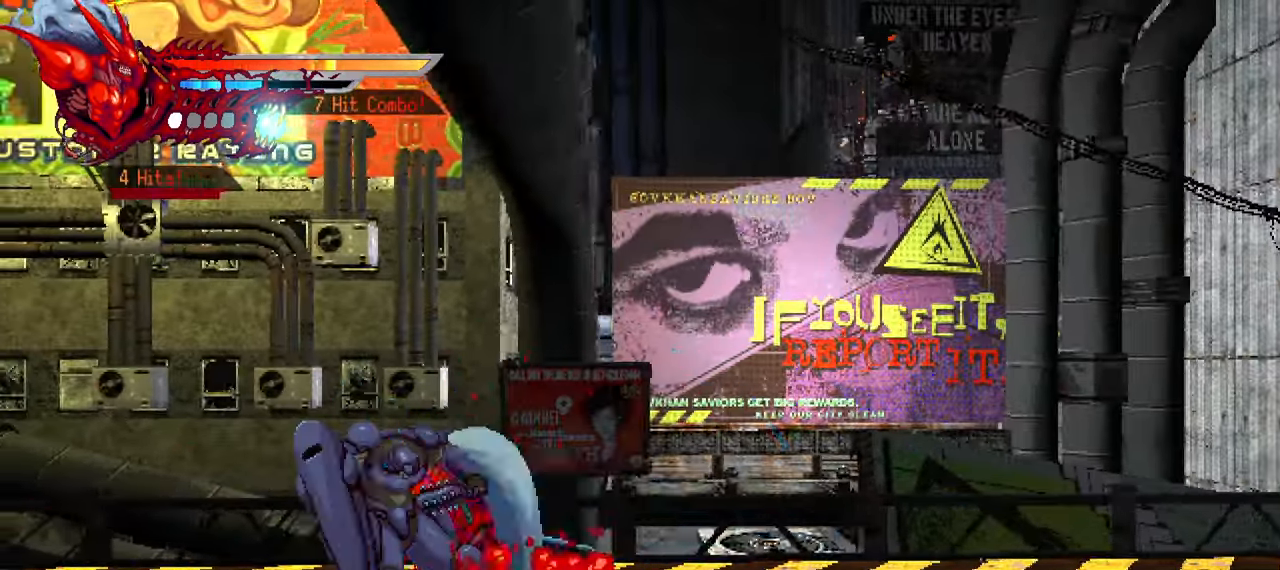
{"buttons": ["R1"], "left_stick": "center", "right_stick": "center", "events": [[33, "L1", "down"], [233, "L1", "up"], [500, "DPAD_LEFT", "up"], [500, "R1", "down"]]}
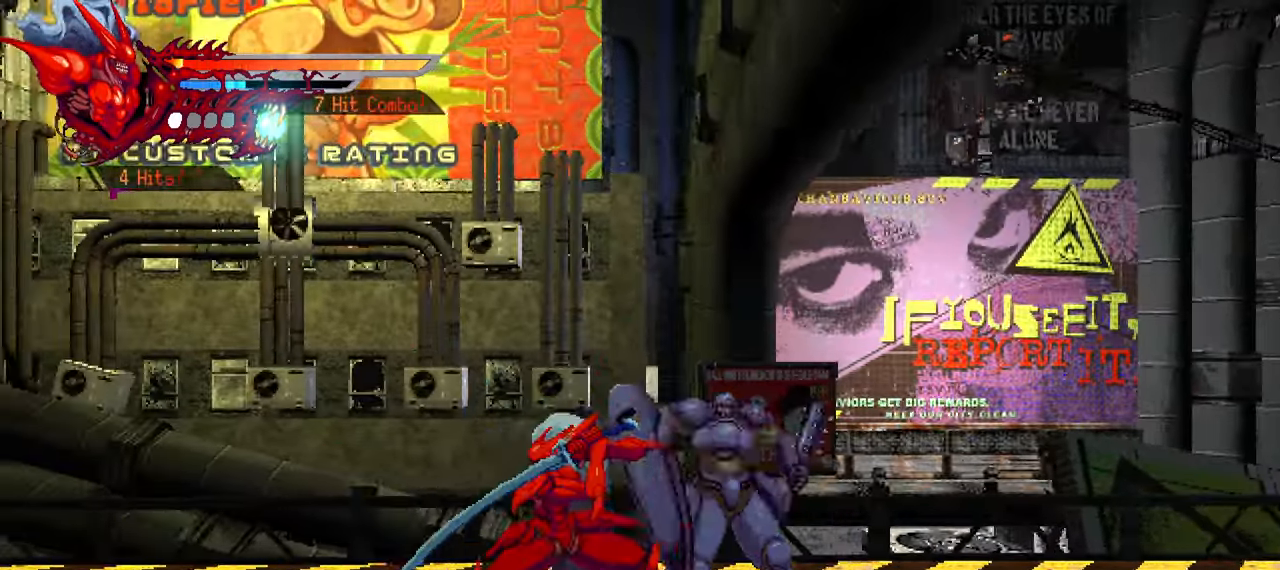
{"buttons": ["DPAD_RIGHT"], "left_stick": "center", "right_stick": "center", "events": [[67, "DPAD_RIGHT", "down"], [67, "R1", "up"], [100, "SQUARE", "down"], [184, "SQUARE", "up"], [367, "SQUARE", "down"], [434, "SQUARE", "up"]]}
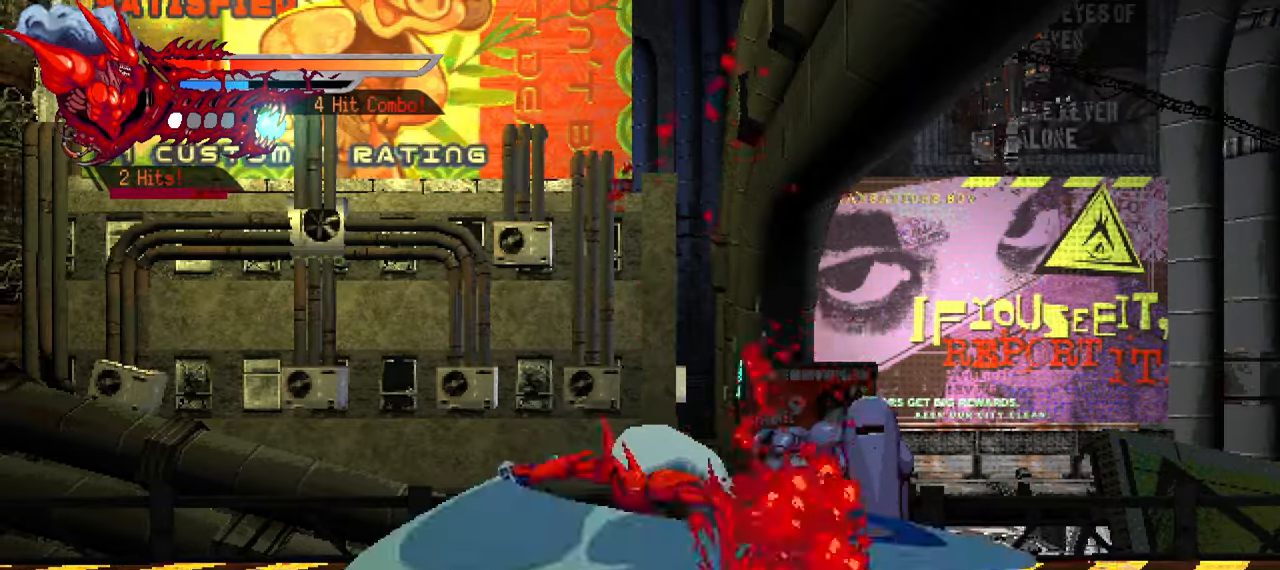
{"buttons": [], "left_stick": "center", "right_stick": "center", "events": [[34, "TRIANGLE", "down"], [84, "DPAD_RIGHT", "up"], [117, "TRIANGLE", "up"], [234, "DPAD_LEFT", "down"], [300, "L1", "down"], [467, "L1", "up"], [500, "DPAD_LEFT", "up"]]}
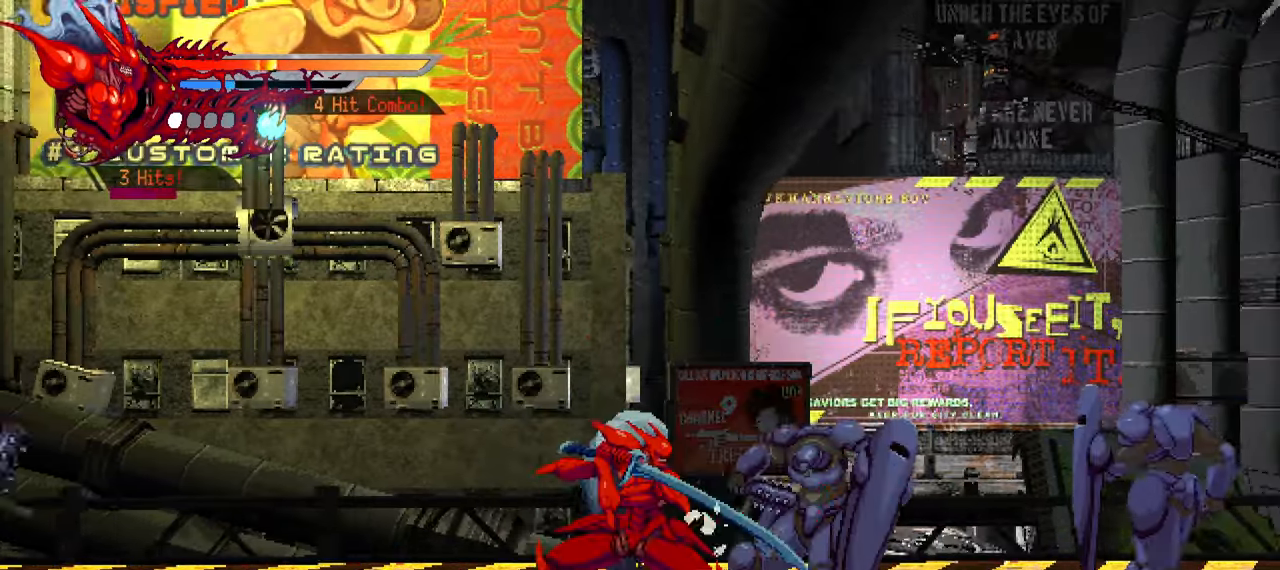
{"buttons": ["DPAD_RIGHT"], "left_stick": "center", "right_stick": "center", "events": [[200, "DPAD_RIGHT", "down"], [250, "SQUARE", "down"], [300, "SQUARE", "up"], [367, "SQUARE", "down"], [434, "SQUARE", "up"]]}
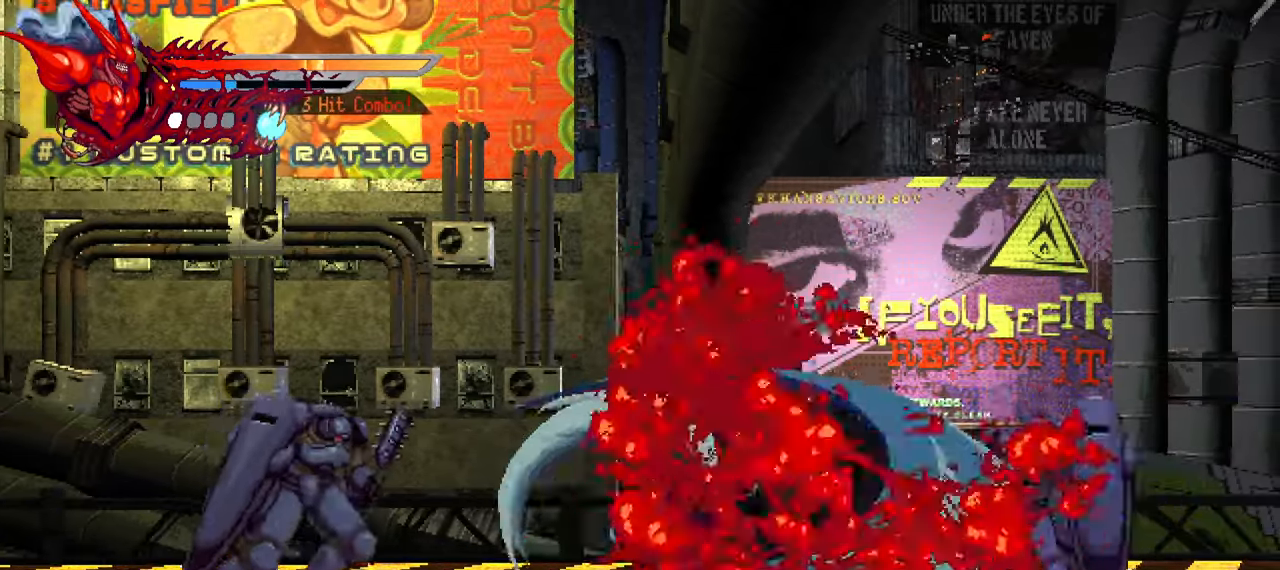
{"buttons": ["L1", "DPAD_RIGHT"], "left_stick": "center", "right_stick": "center", "events": [[34, "TRIANGLE", "down"], [100, "TRIANGLE", "up"], [150, "TRIANGLE", "down"], [234, "TRIANGLE", "up"], [317, "TRIANGLE", "down"], [350, "TRIANGLE", "up"], [417, "L1", "down"]]}
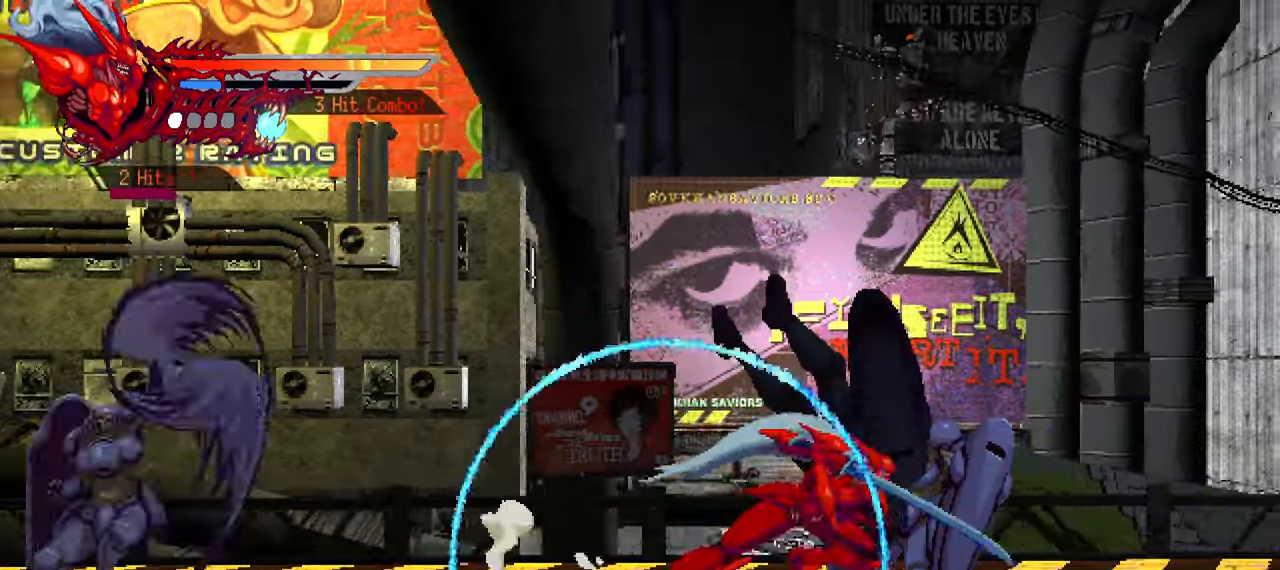
{"buttons": ["SQUARE", "DPAD_LEFT"], "left_stick": "center", "right_stick": "center", "events": [[34, "DPAD_RIGHT", "up"], [34, "L1", "up"], [284, "DPAD_LEFT", "down"], [317, "SQUARE", "down"], [400, "SQUARE", "up"], [467, "SQUARE", "down"]]}
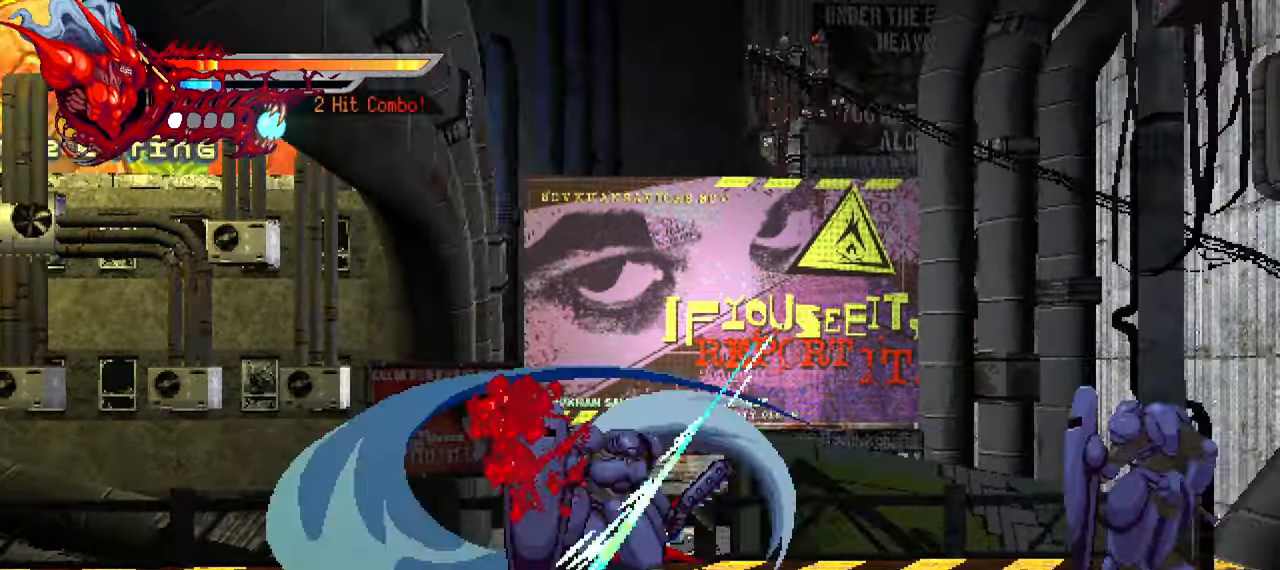
{"buttons": ["TRIANGLE", "DPAD_LEFT"], "left_stick": "center", "right_stick": "center", "events": [[34, "SQUARE", "up"], [100, "SQUARE", "down"], [150, "SQUARE", "up"], [234, "TRIANGLE", "down"], [384, "TRIANGLE", "up"], [450, "TRIANGLE", "down"]]}
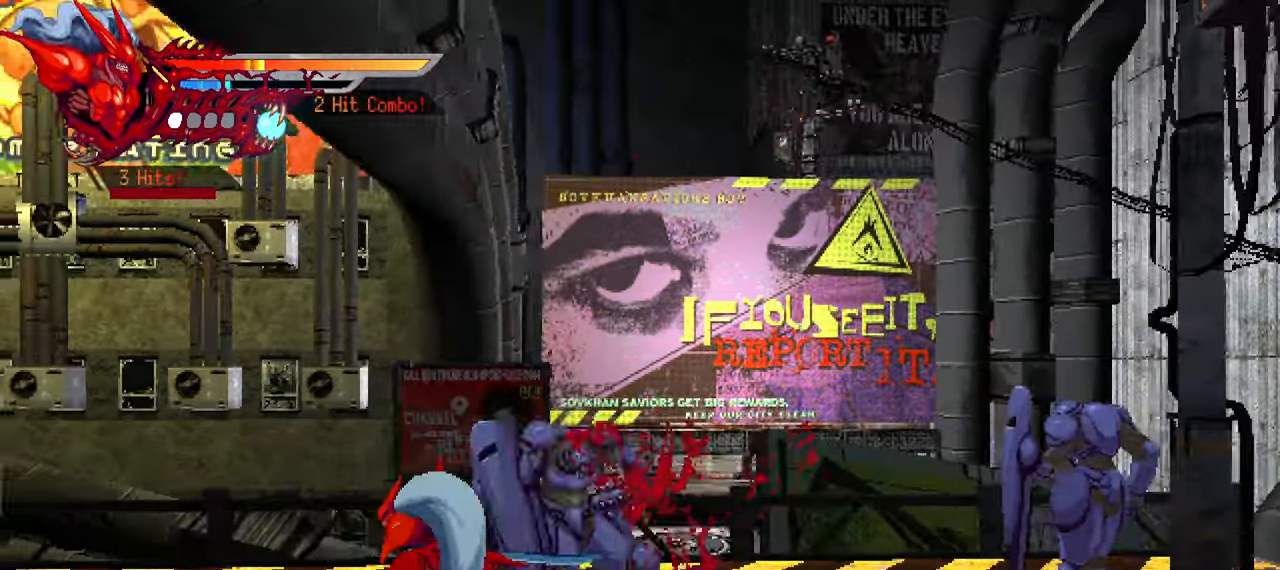
{"buttons": ["DPAD_LEFT"], "left_stick": "center", "right_stick": "center", "events": [[34, "TRIANGLE", "up"], [100, "TRIANGLE", "down"], [150, "TRIANGLE", "up"], [234, "TRIANGLE", "down"], [267, "L1", "down"], [267, "TRIANGLE", "up"], [434, "L1", "up"]]}
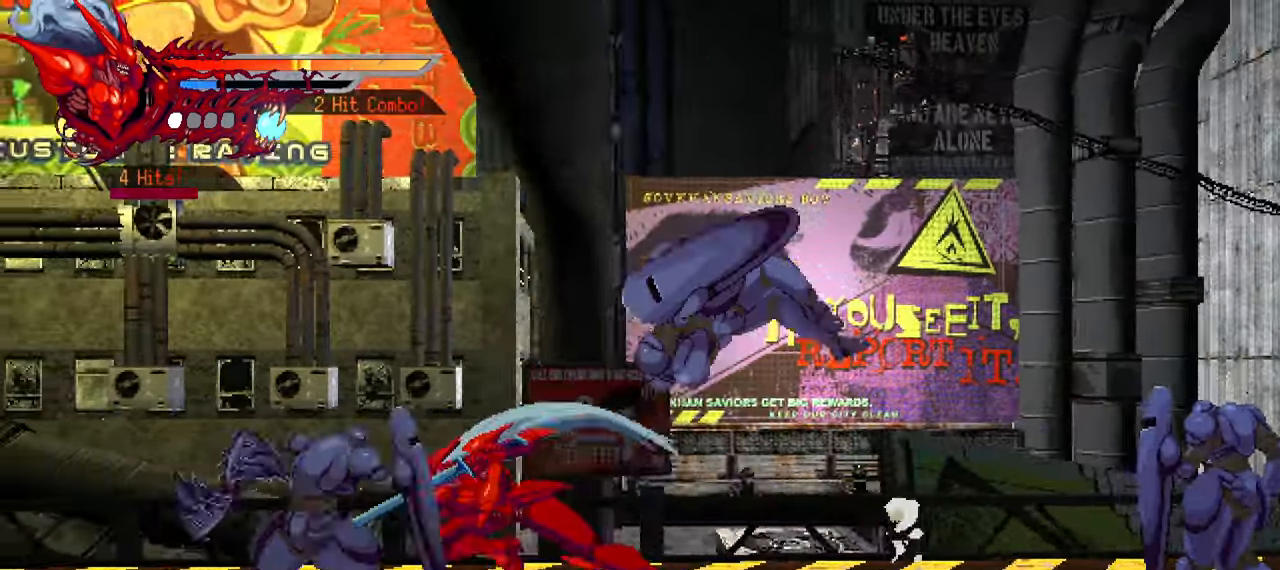
{"buttons": ["L1", "DPAD_LEFT"], "left_stick": "center", "right_stick": "center", "events": [[84, "SQUARE", "down"], [184, "SQUARE", "up"], [367, "L1", "down"]]}
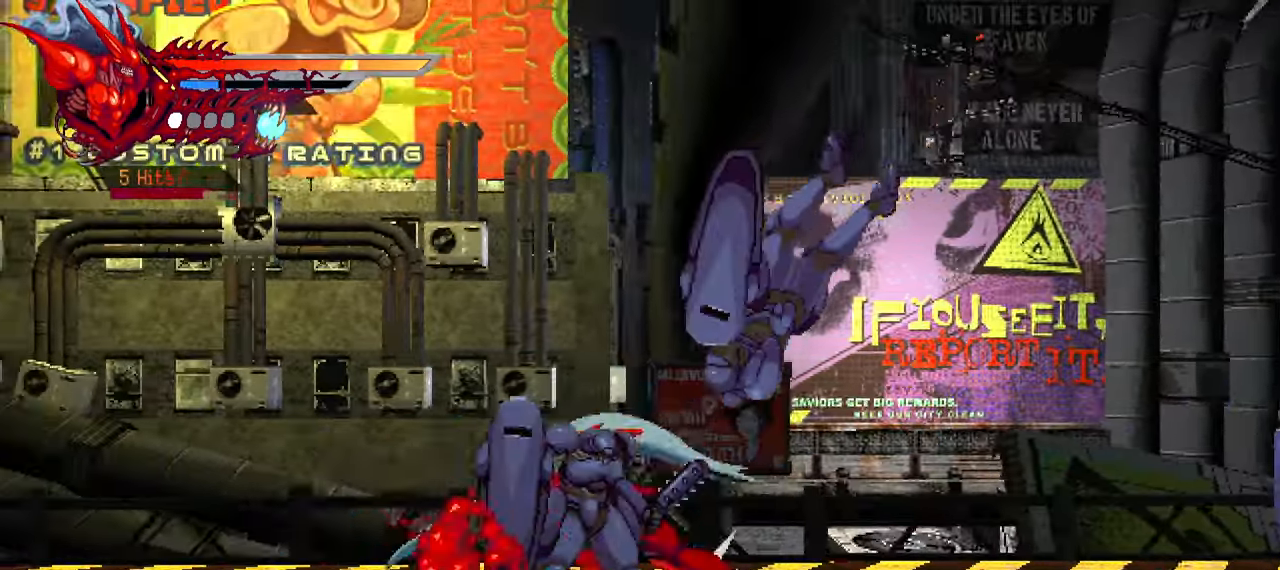
{"buttons": ["DPAD_RIGHT"], "left_stick": "center", "right_stick": "center", "events": [[34, "L1", "up"], [67, "DPAD_LEFT", "up"], [167, "DPAD_RIGHT", "down"], [250, "SQUARE", "down"], [350, "SQUARE", "up"], [416, "SQUARE", "down"], [466, "SQUARE", "up"]]}
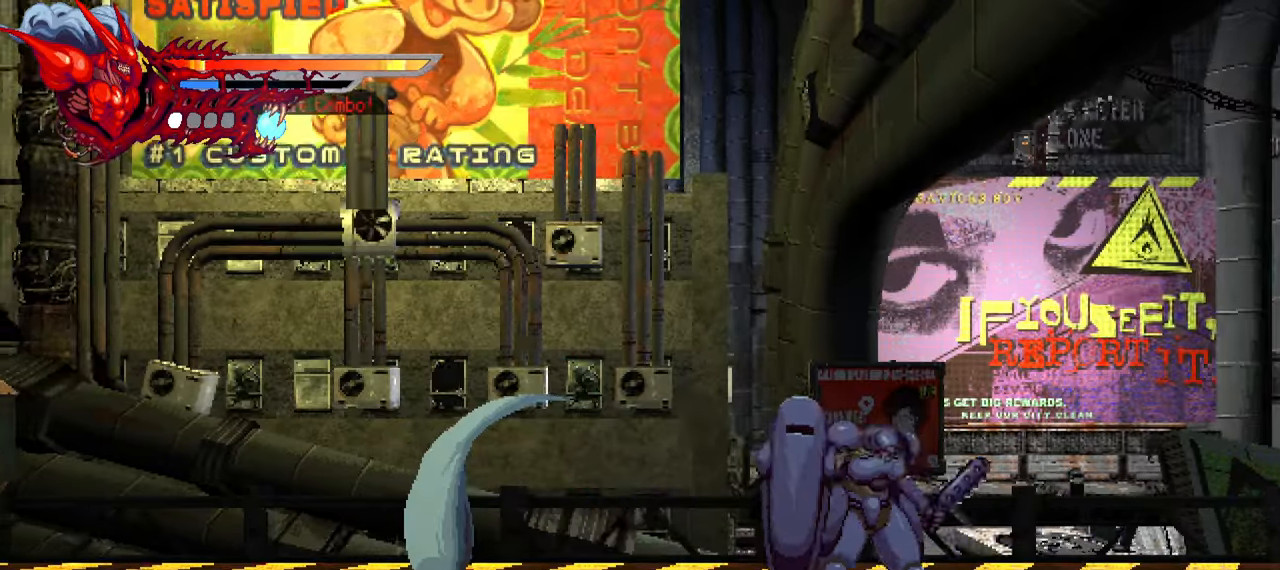
{"buttons": ["DPAD_RIGHT"], "left_stick": "center", "right_stick": "center", "events": [[133, "TRIANGLE", "down"], [233, "TRIANGLE", "up"], [300, "TRIANGLE", "down"], [366, "TRIANGLE", "up"], [433, "TRIANGLE", "down"], [500, "TRIANGLE", "up"]]}
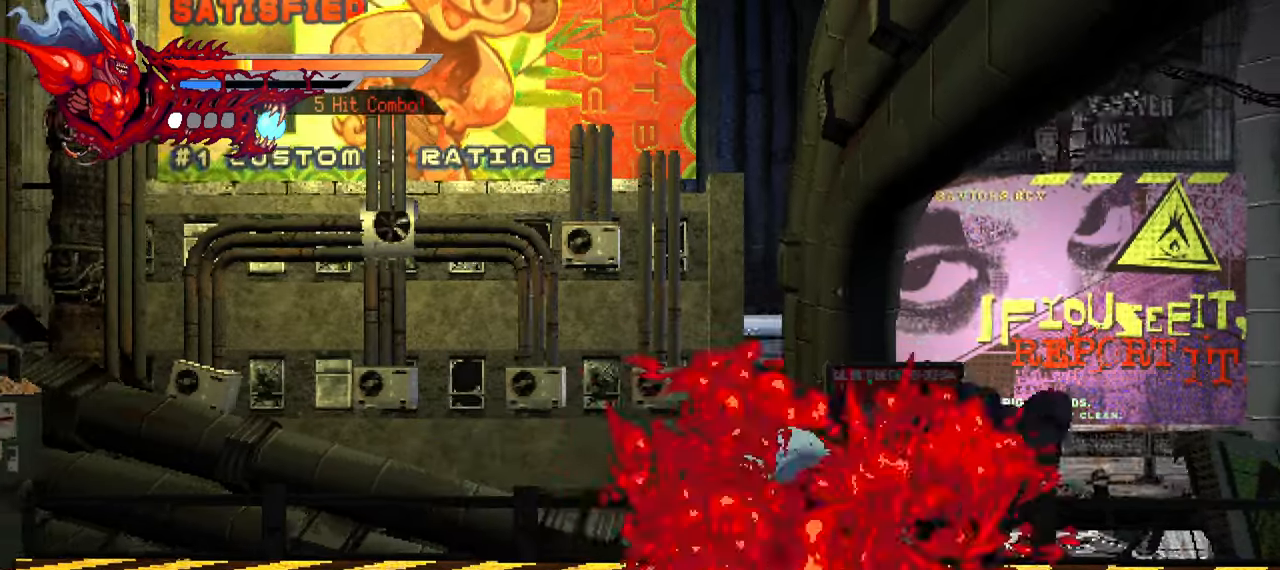
{"buttons": ["L1", "DPAD_RIGHT"], "left_stick": "center", "right_stick": "center", "events": [[33, "TRIANGLE", "down"], [116, "TRIANGLE", "up"], [183, "TRIANGLE", "down"], [250, "TRIANGLE", "up"], [333, "TRIANGLE", "down"], [366, "L1", "down"], [383, "TRIANGLE", "up"]]}
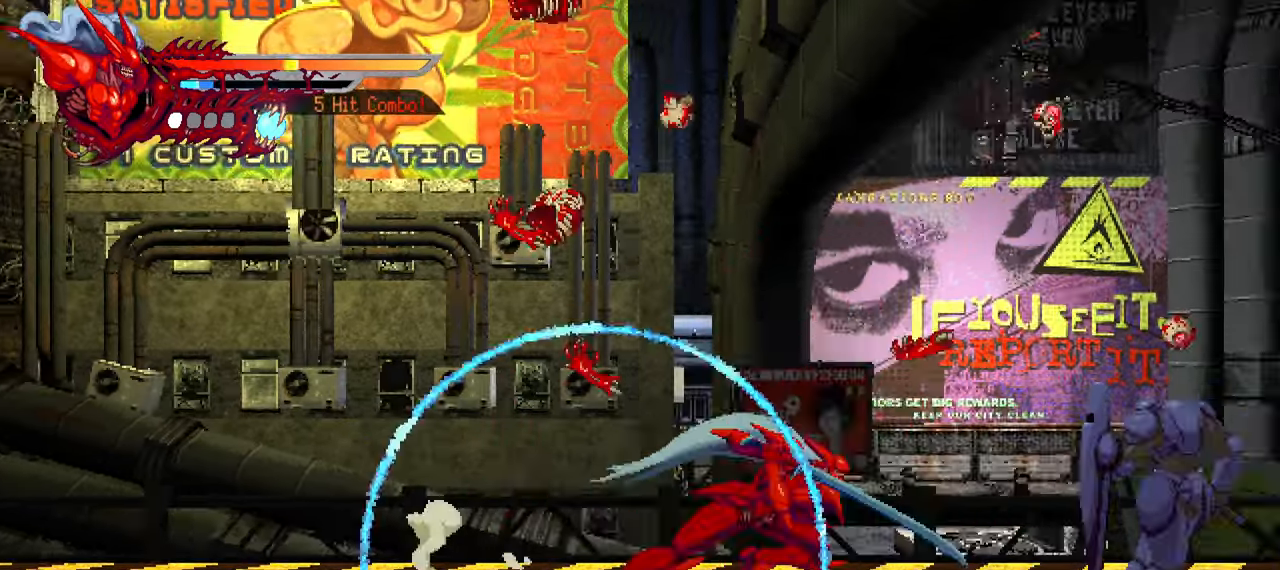
{"buttons": ["TRIANGLE", "DPAD_RIGHT"], "left_stick": "center", "right_stick": "center", "events": [[33, "L1", "up"], [50, "DPAD_RIGHT", "up"], [83, "R1", "down"], [100, "R1", "up"], [116, "R1", "down"], [166, "R1", "up"], [166, "SQUARE", "down"], [266, "R1", "down"], [266, "SQUARE", "up"], [383, "R1", "up"], [433, "DPAD_RIGHT", "down"], [466, "TRIANGLE", "down"]]}